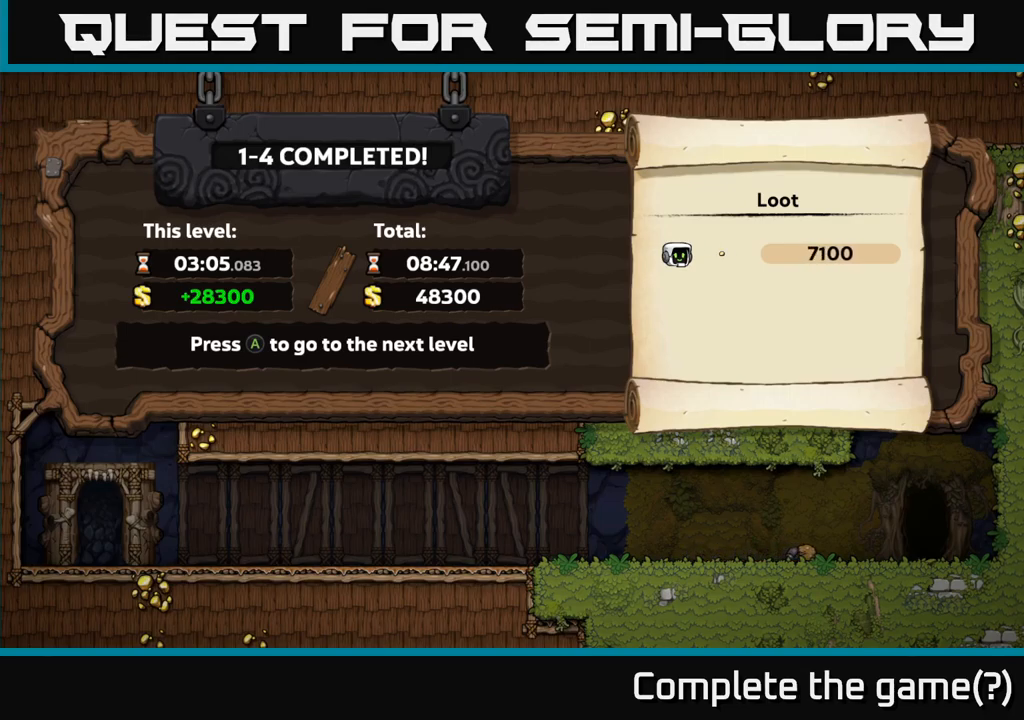
Gameplay with a controller (Xbox layout); each line is a JSON object with the inputs held at the frame after it (dt_ms = milliseconds from this image to that frame). "events" lists button and stick changes between this image and that frame as [ms after this image, input, new state], when the widget could be followed in between. Not read: right_stick.
{"dt_ms": 500, "buttons": [], "left_stick": "center", "events": [[16, "A", "down"], [166, "A", "up"]]}
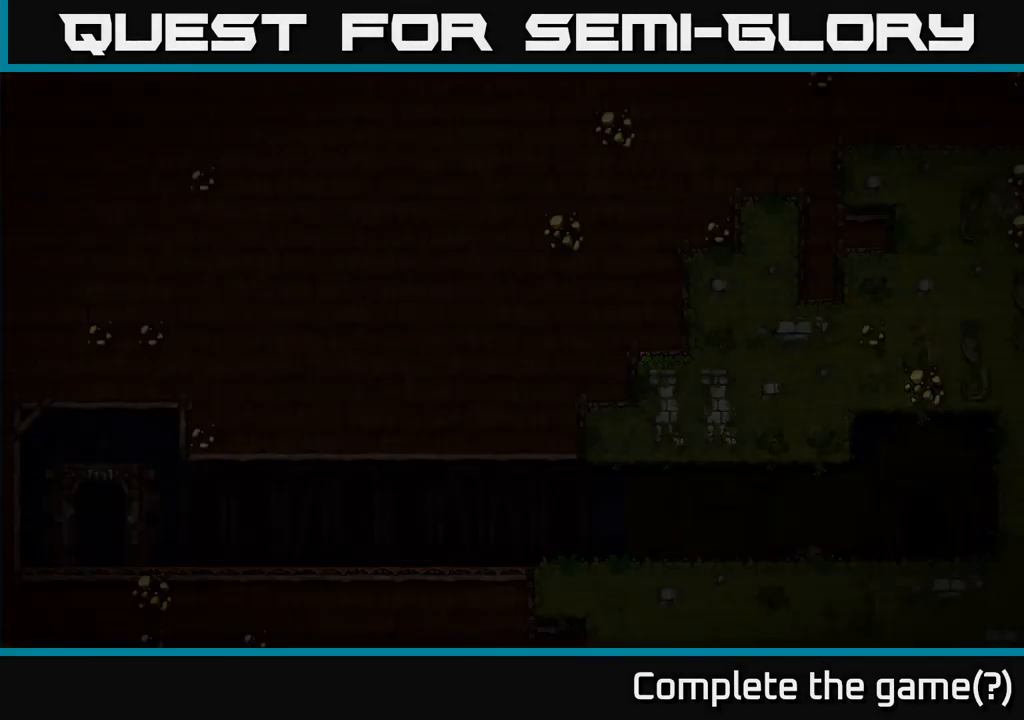
{"dt_ms": 500, "buttons": [], "left_stick": "center", "events": []}
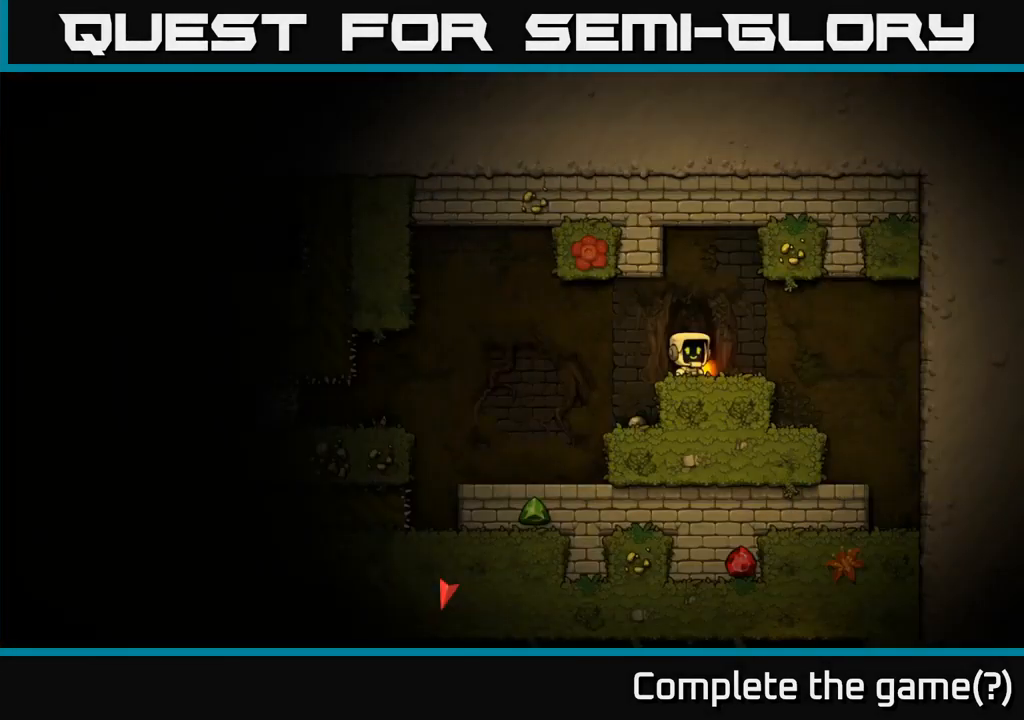
{"dt_ms": 1000, "buttons": [], "left_stick": "left"}
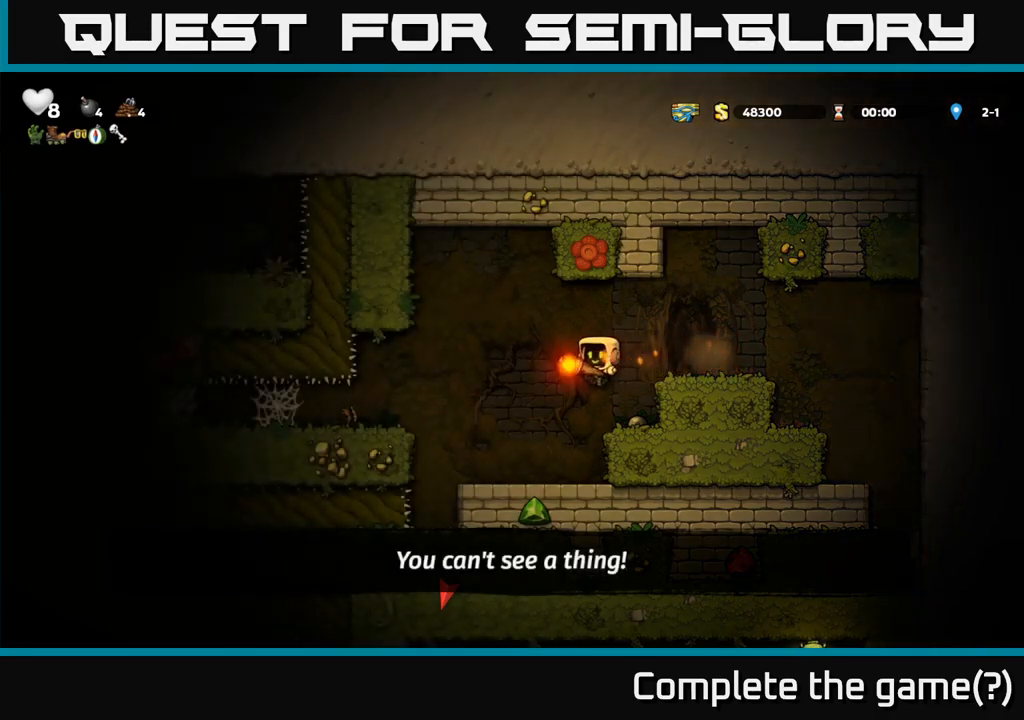
{"dt_ms": 500, "buttons": [], "left_stick": "center", "events": [[67, "left_stick", "center"]]}
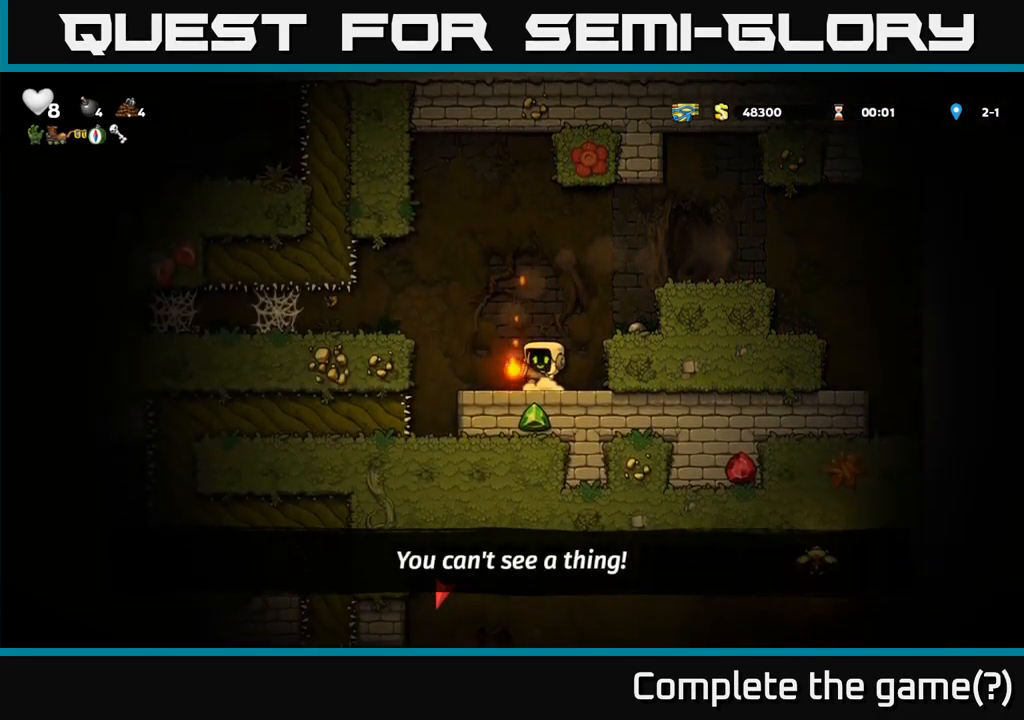
{"dt_ms": 500, "buttons": [], "left_stick": "center", "events": []}
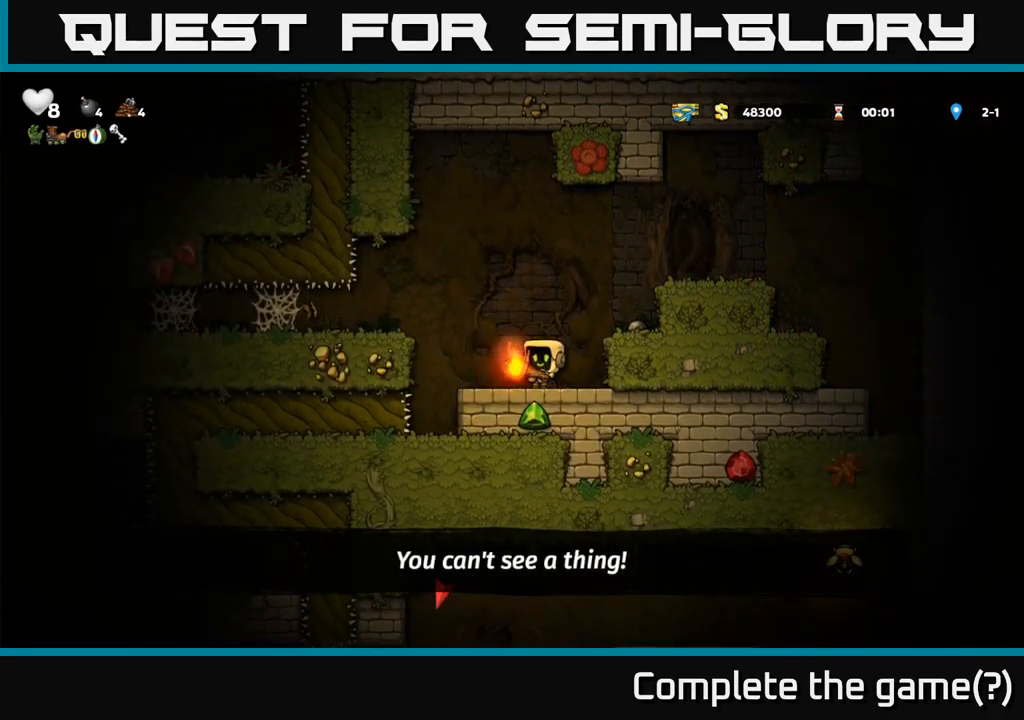
{"dt_ms": 500, "buttons": [], "left_stick": "center", "events": [[133, "A", "down"], [233, "left_stick", "right"], [433, "A", "up"], [467, "left_stick", "center"]]}
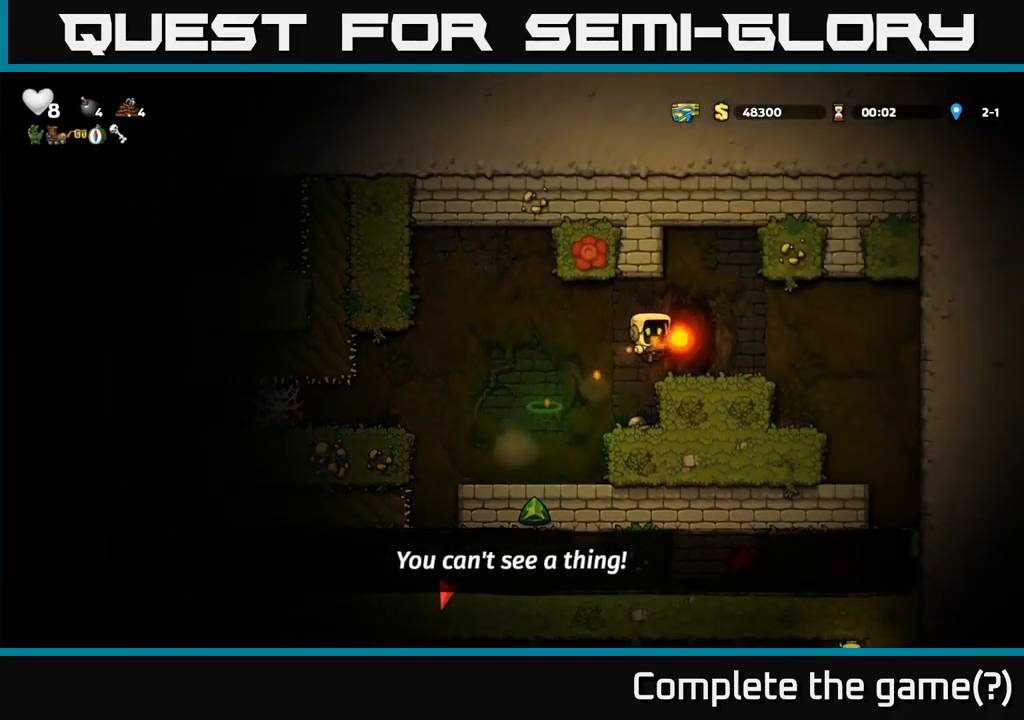
{"dt_ms": 500, "buttons": [], "left_stick": "center", "events": [[167, "left_stick", "left"], [400, "left_stick", "center"]]}
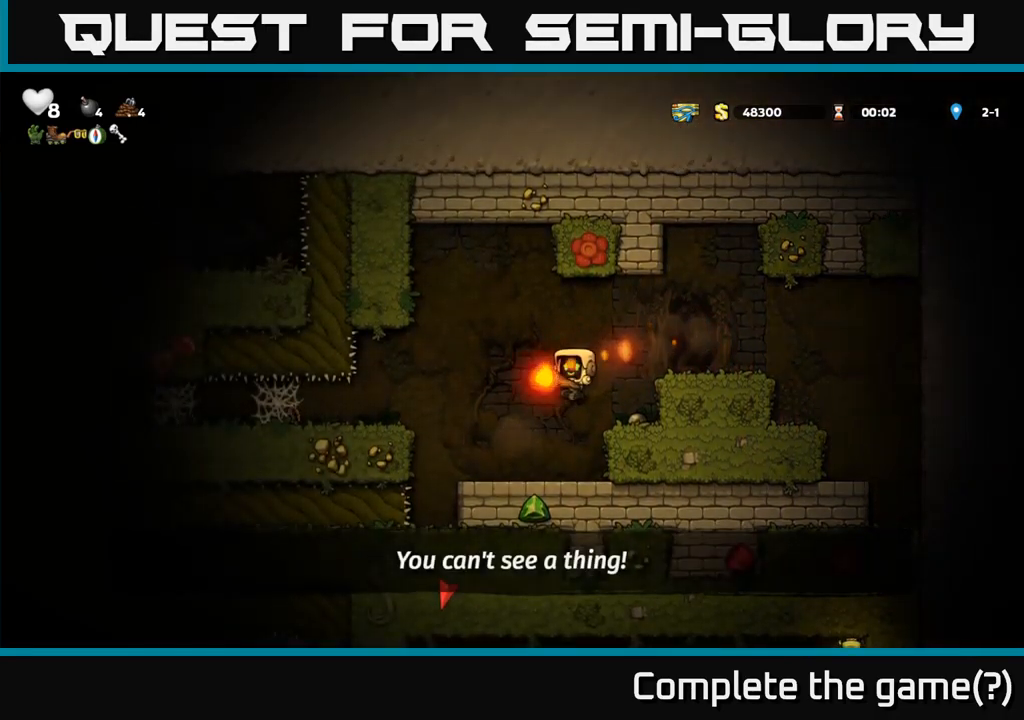
{"dt_ms": 1000, "buttons": [], "left_stick": "left"}
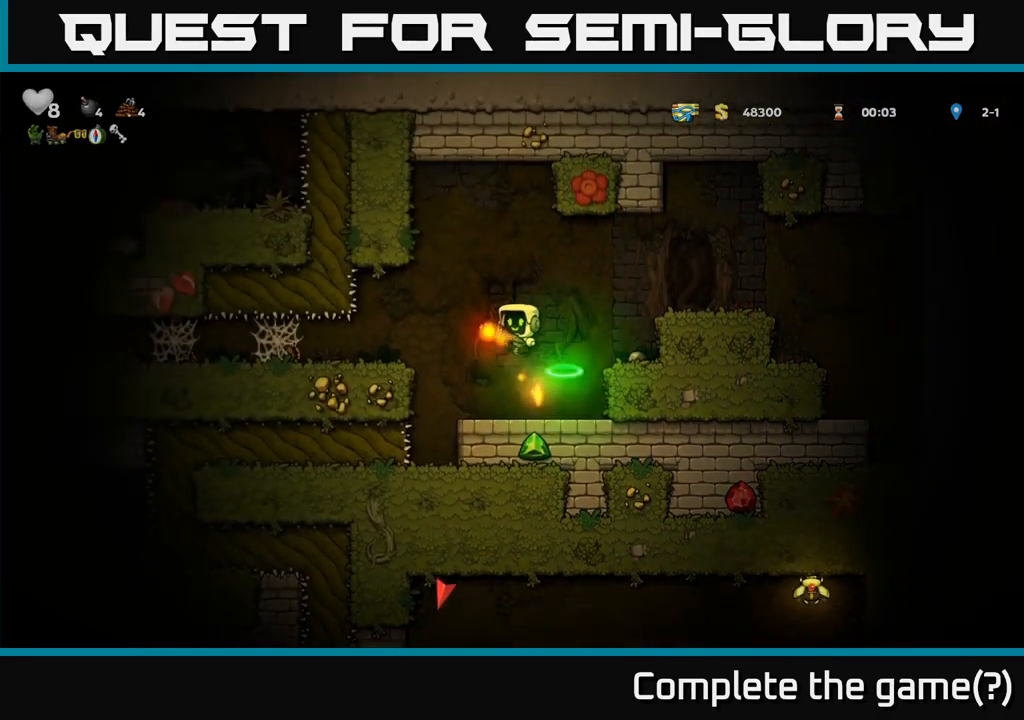
{"dt_ms": 500, "buttons": [], "left_stick": "left", "events": [[183, "left_stick", "center"], [367, "left_stick", "left"]]}
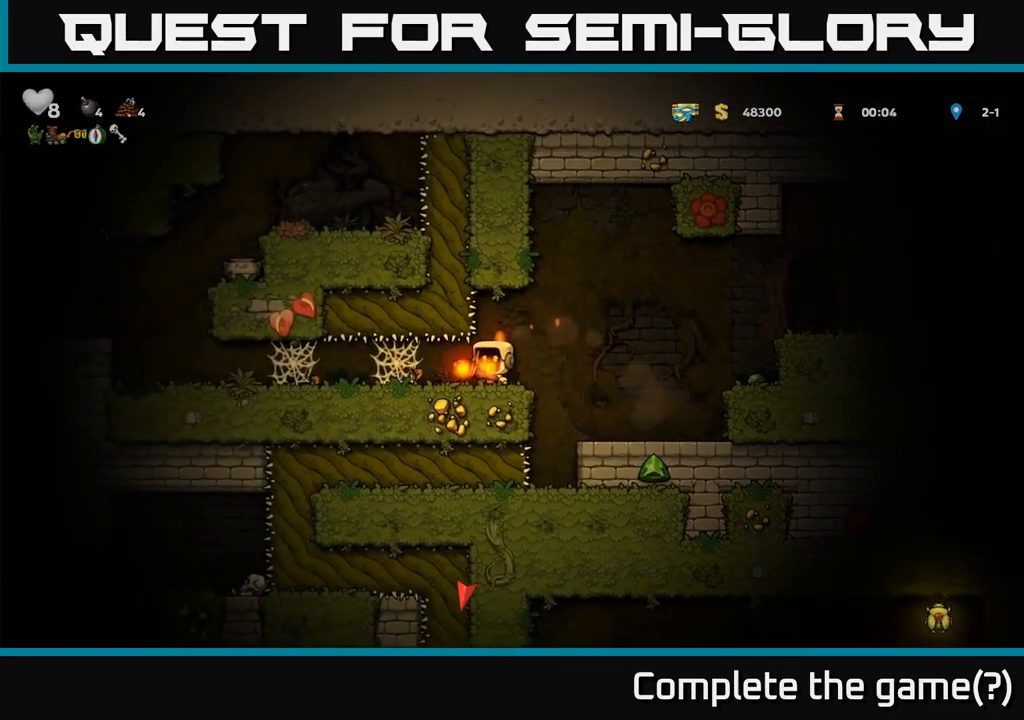
{"dt_ms": 500, "buttons": [], "left_stick": "left", "events": [[50, "left_stick", "center"], [100, "left_stick", "left"]]}
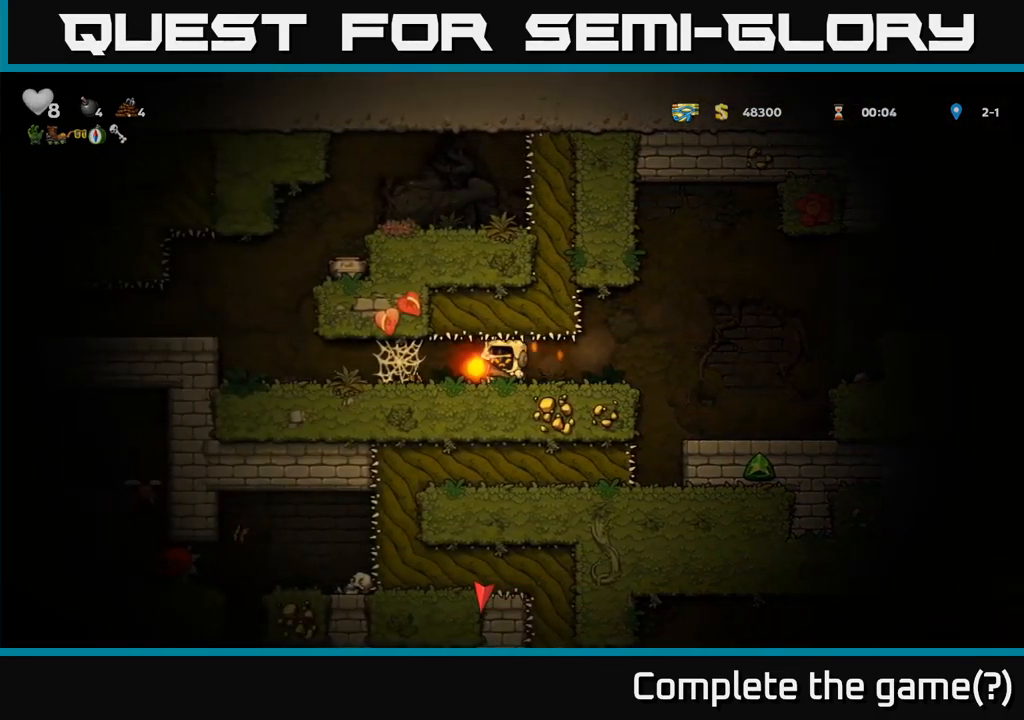
{"dt_ms": 500, "buttons": [], "left_stick": "left", "events": []}
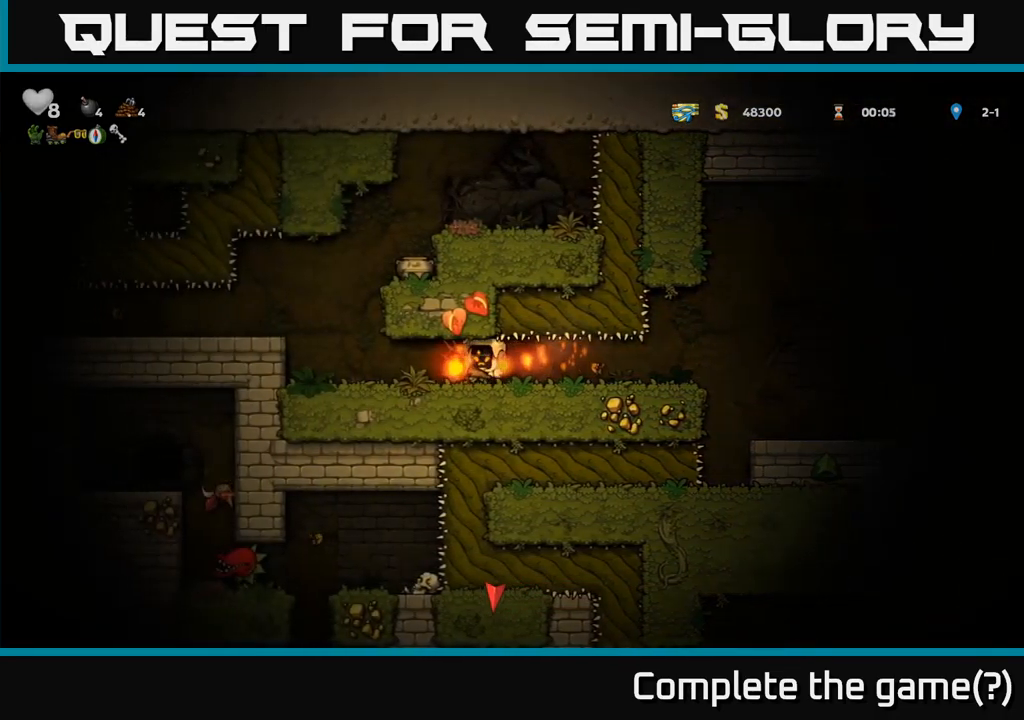
{"dt_ms": 500, "buttons": [], "left_stick": "left", "events": []}
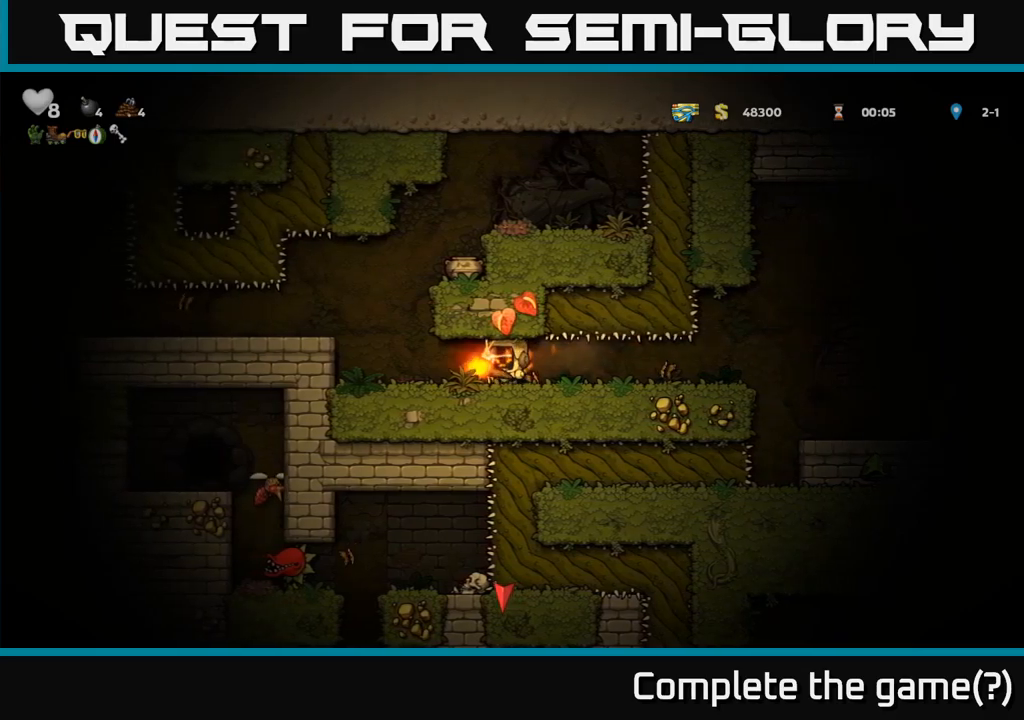
{"dt_ms": 500, "buttons": [], "left_stick": "center", "events": [[367, "left_stick", "center"]]}
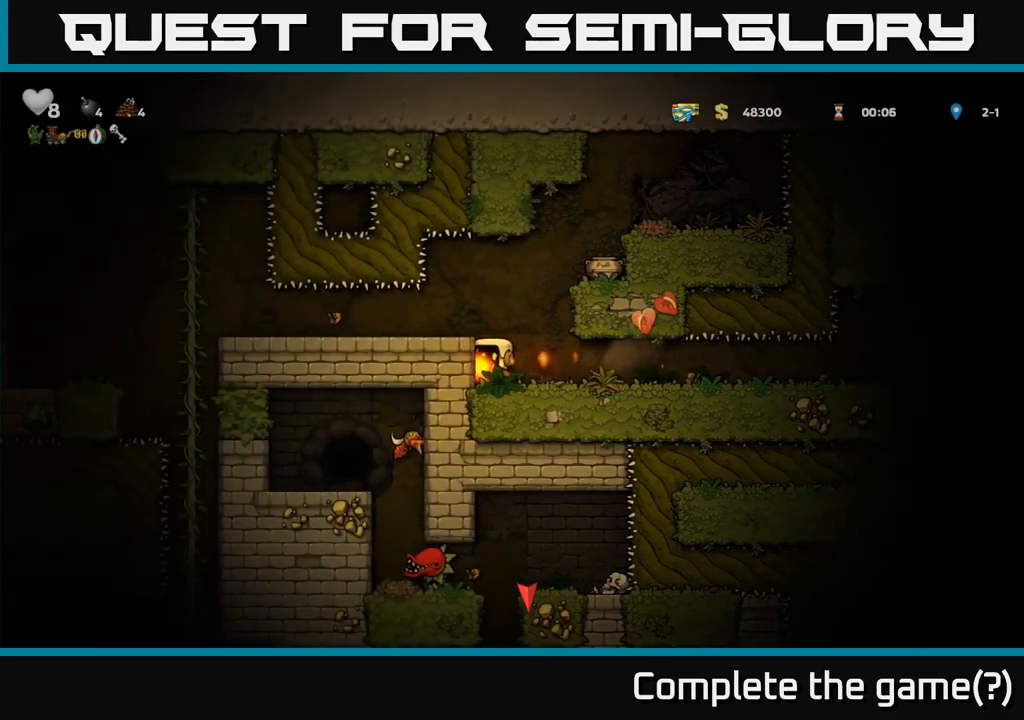
{"dt_ms": 500, "buttons": [], "left_stick": "center", "events": [[17, "A", "down"], [217, "A", "up"]]}
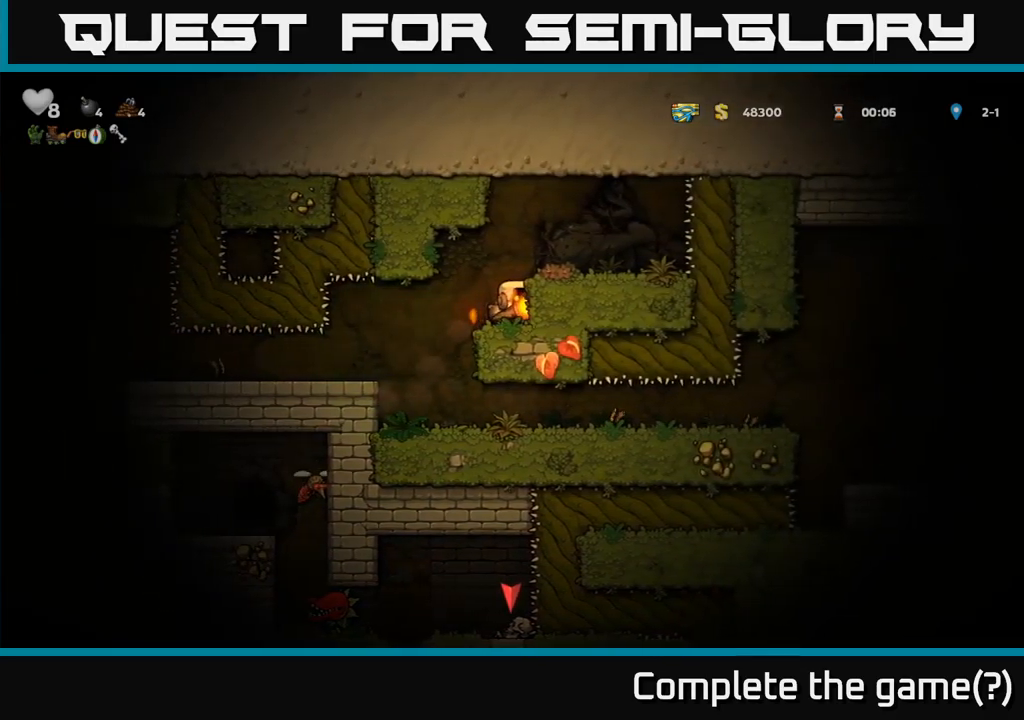
{"dt_ms": 500, "buttons": [], "left_stick": "center", "events": [[250, "left_stick", "left"], [384, "left_stick", "right"], [500, "left_stick", "center"]]}
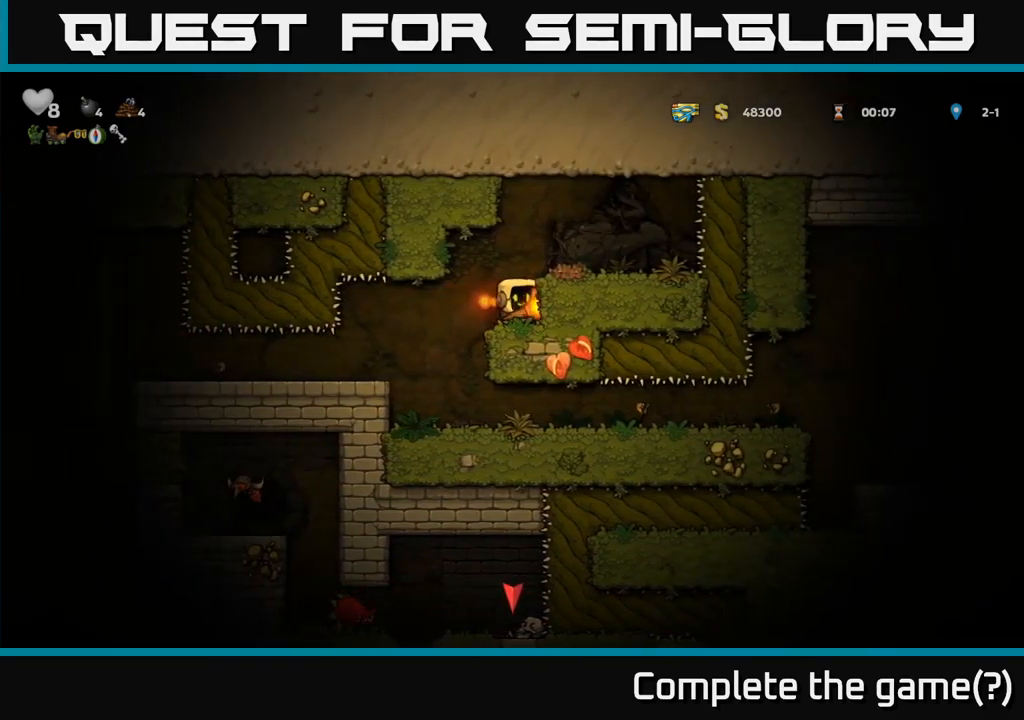
{"dt_ms": 1000, "buttons": [], "left_stick": "center"}
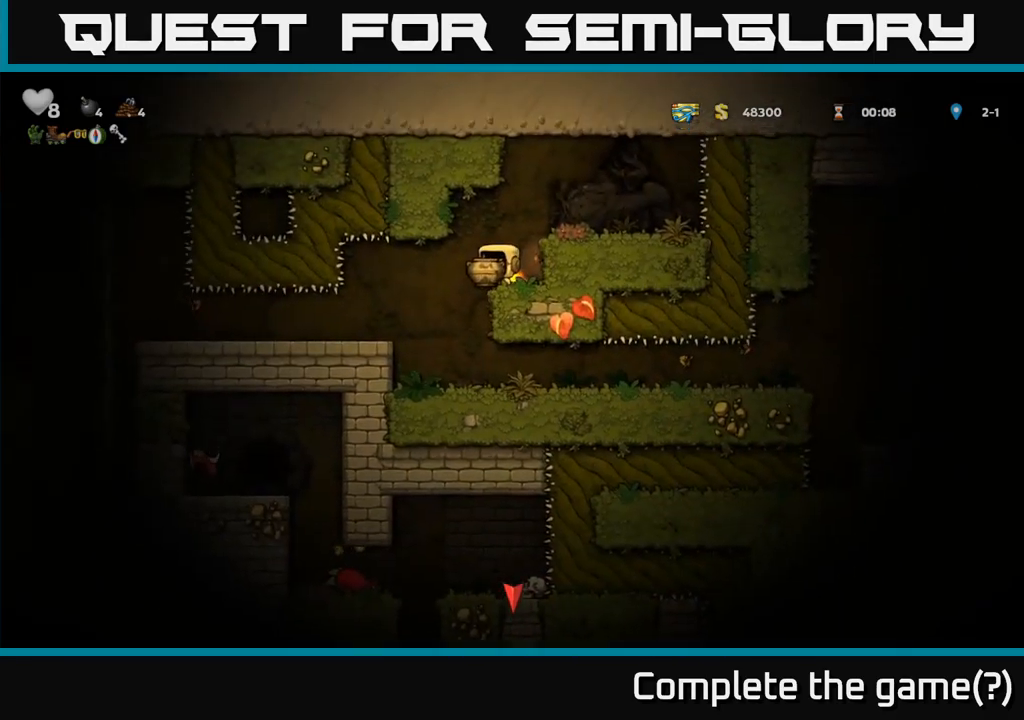
{"dt_ms": 500, "buttons": [], "left_stick": "center", "events": [[217, "X", "down"], [217, "left_stick", "down-left"], [317, "X", "up"], [350, "left_stick", "center"]]}
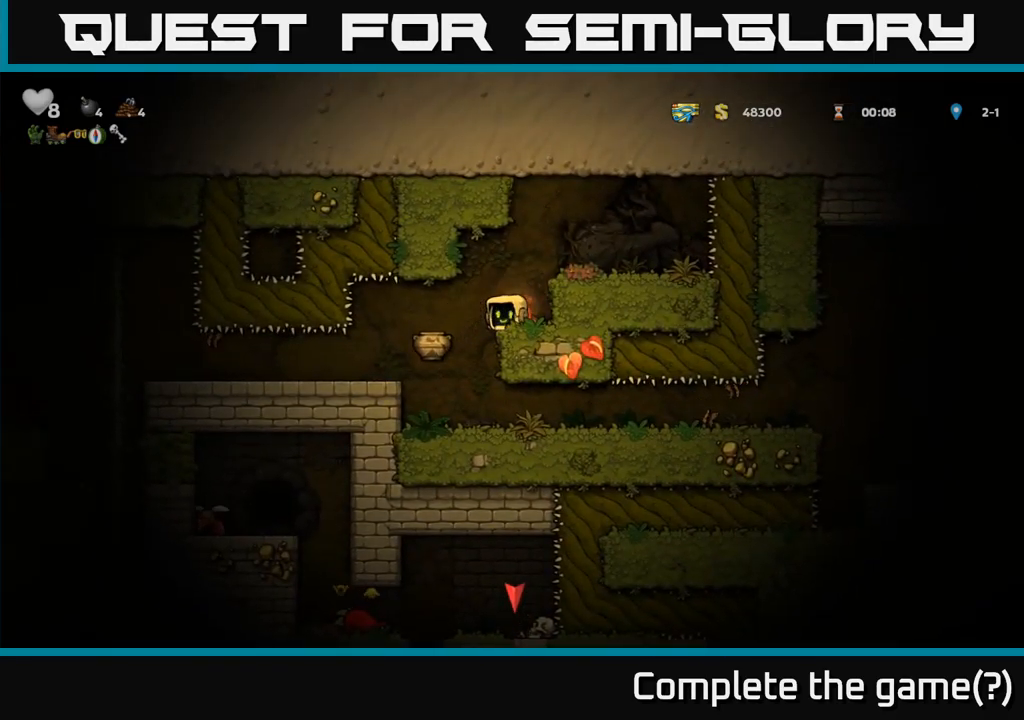
{"dt_ms": 500, "buttons": [], "left_stick": "left"}
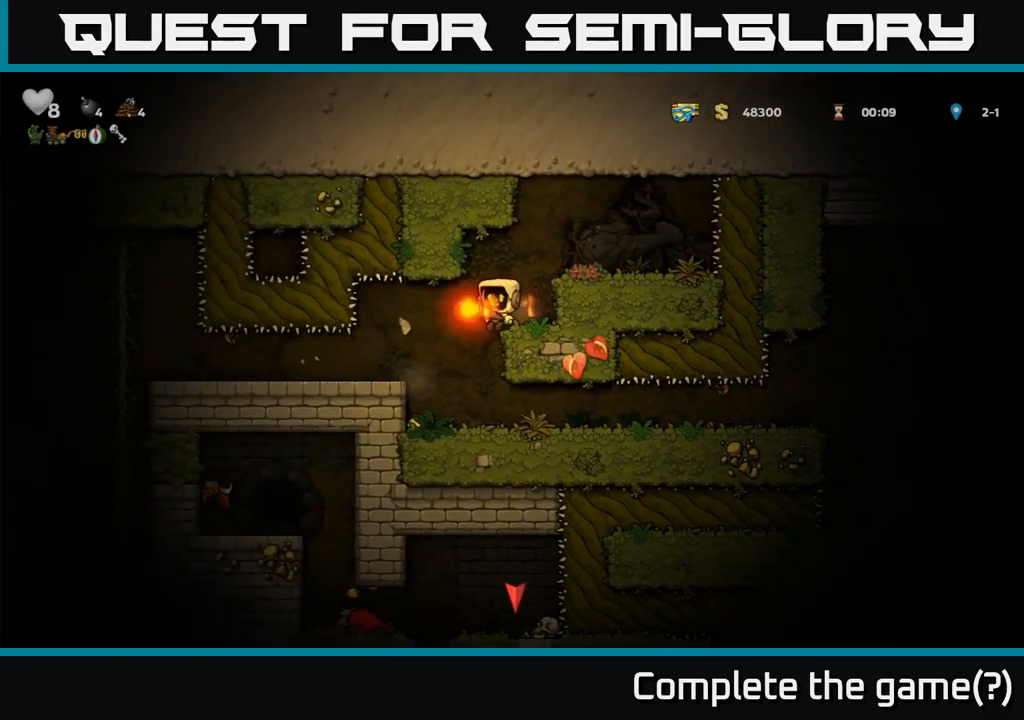
{"dt_ms": 500, "buttons": [], "left_stick": "left", "events": [[67, "left_stick", "center"], [400, "left_stick", "left"]]}
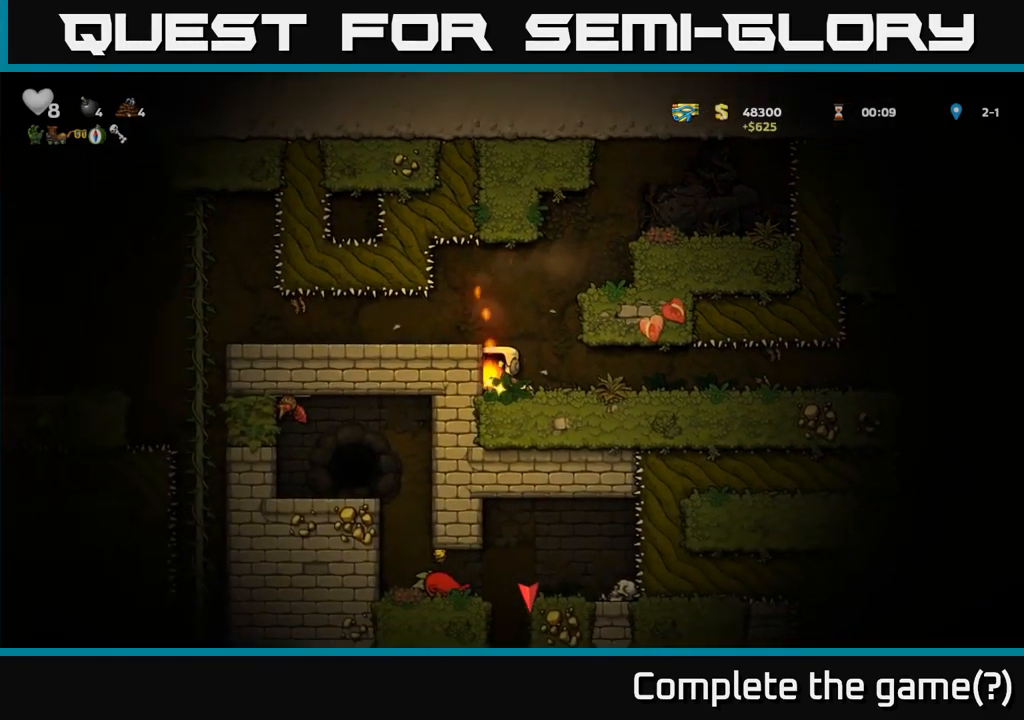
{"dt_ms": 500, "buttons": [], "left_stick": "left", "events": [[50, "left_stick", "center"], [234, "A", "down"], [350, "A", "up"], [467, "left_stick", "left"]]}
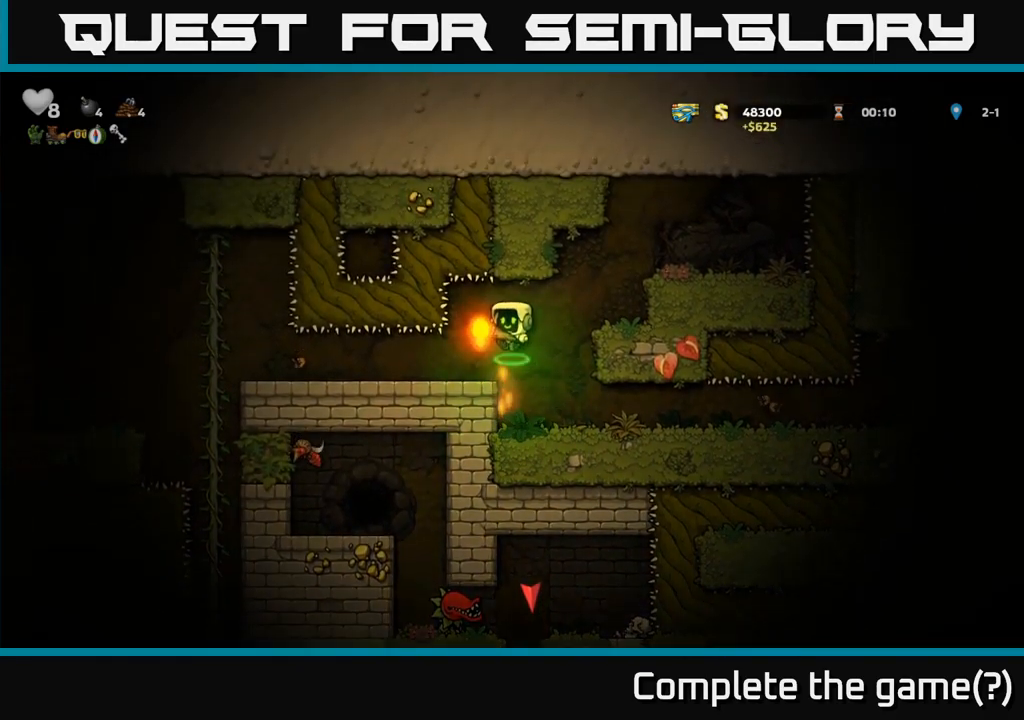
{"dt_ms": 500, "buttons": [], "left_stick": "left", "events": [[84, "left_stick", "center"], [283, "left_stick", "left"]]}
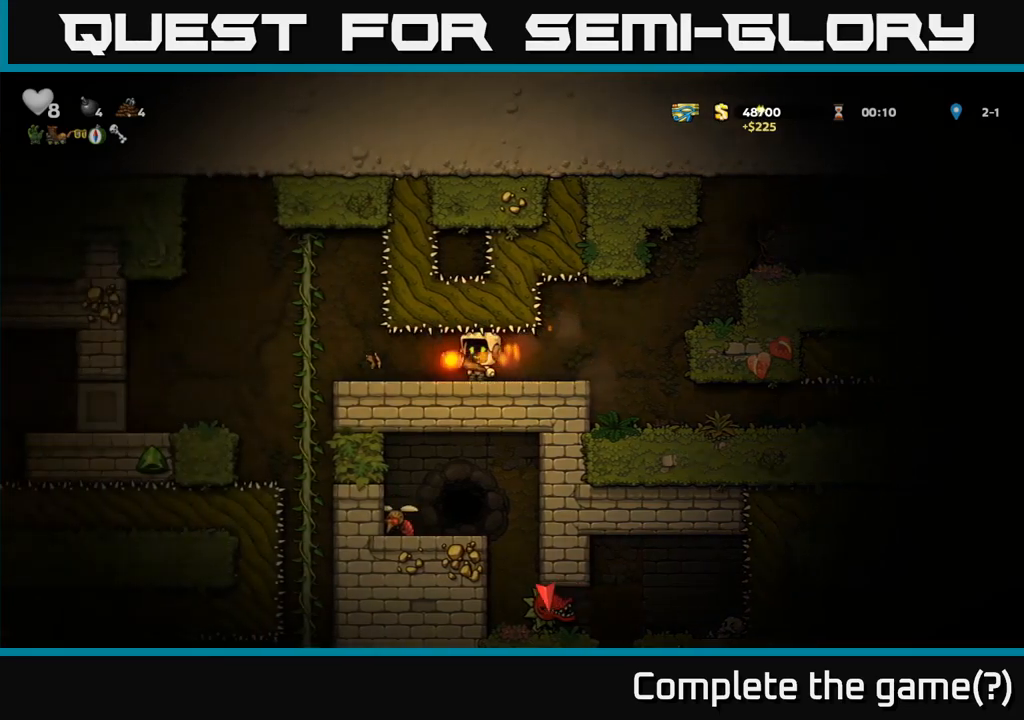
{"dt_ms": 500, "buttons": [], "left_stick": "down-left", "events": [[200, "left_stick", "up-left"], [383, "left_stick", "down-left"]]}
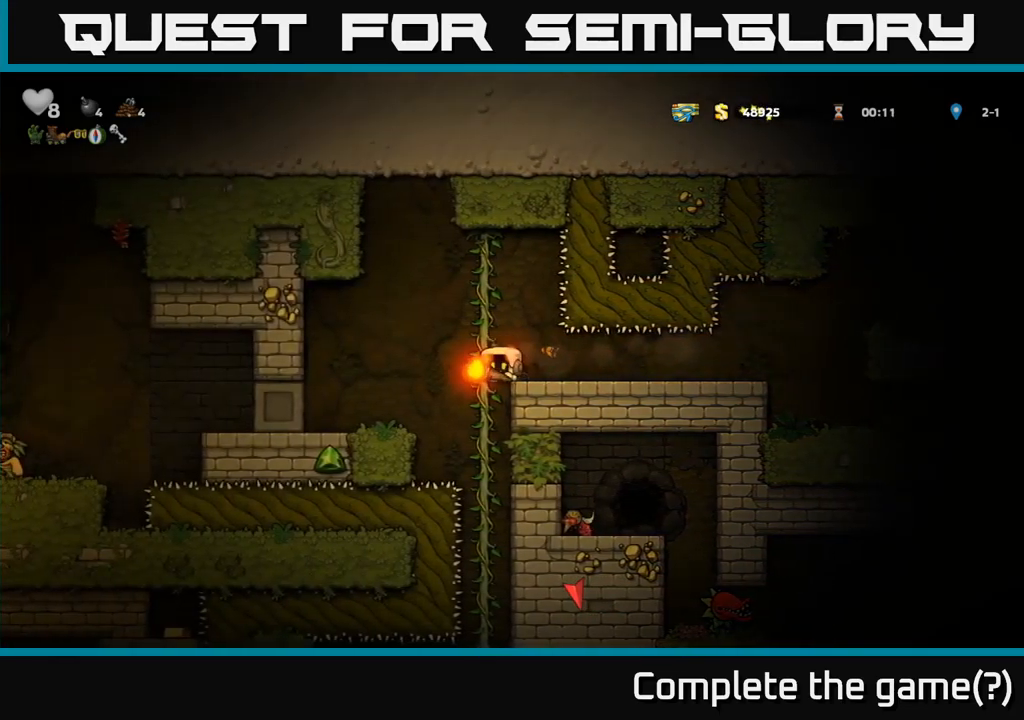
{"dt_ms": 500, "buttons": [], "left_stick": "down", "events": [[233, "left_stick", "up-left"], [450, "left_stick", "down"]]}
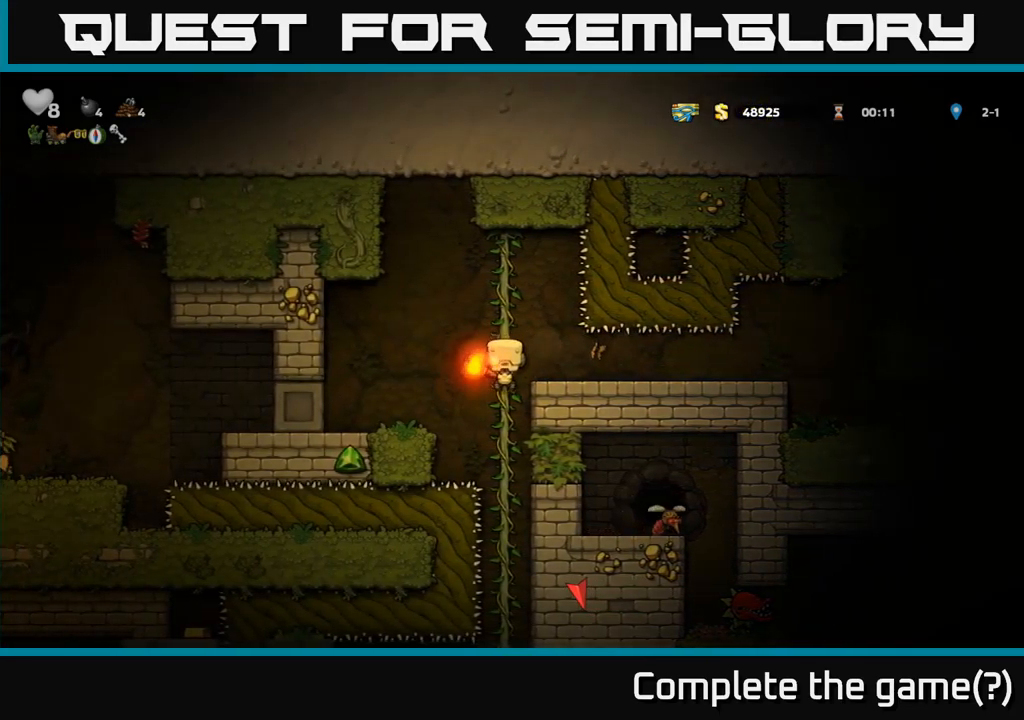
{"dt_ms": 500, "buttons": [], "left_stick": "right", "events": [[333, "left_stick", "right"]]}
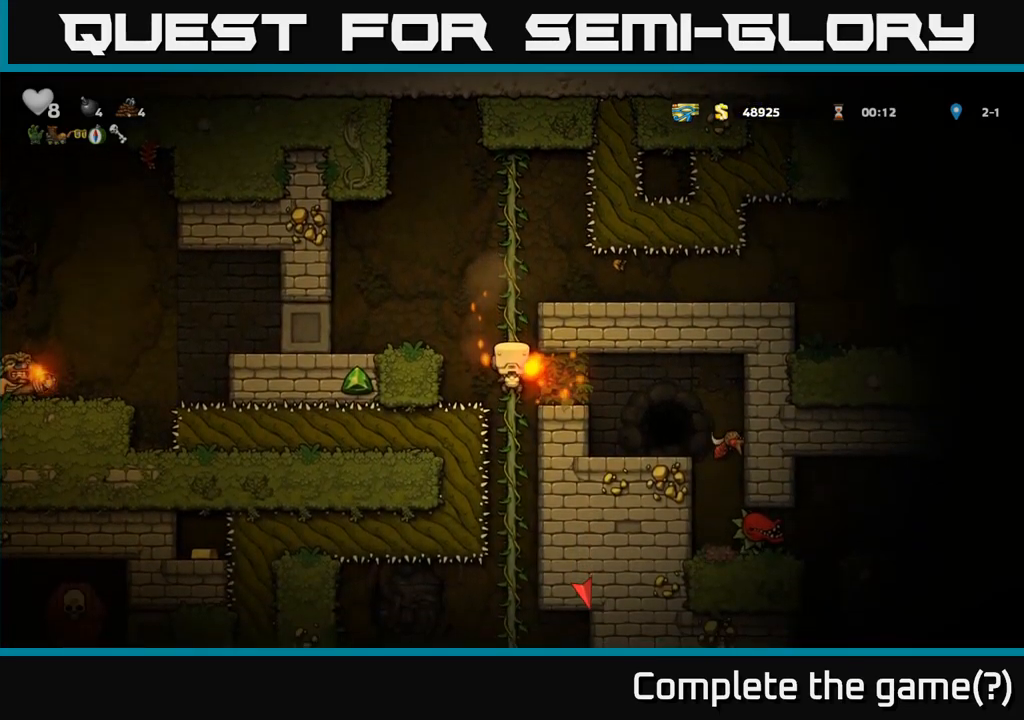
{"dt_ms": 500, "buttons": ["A"], "left_stick": "left", "events": [[33, "left_stick", "down-left"], [166, "left_stick", "up-left"], [433, "left_stick", "left"], [466, "A", "down"]]}